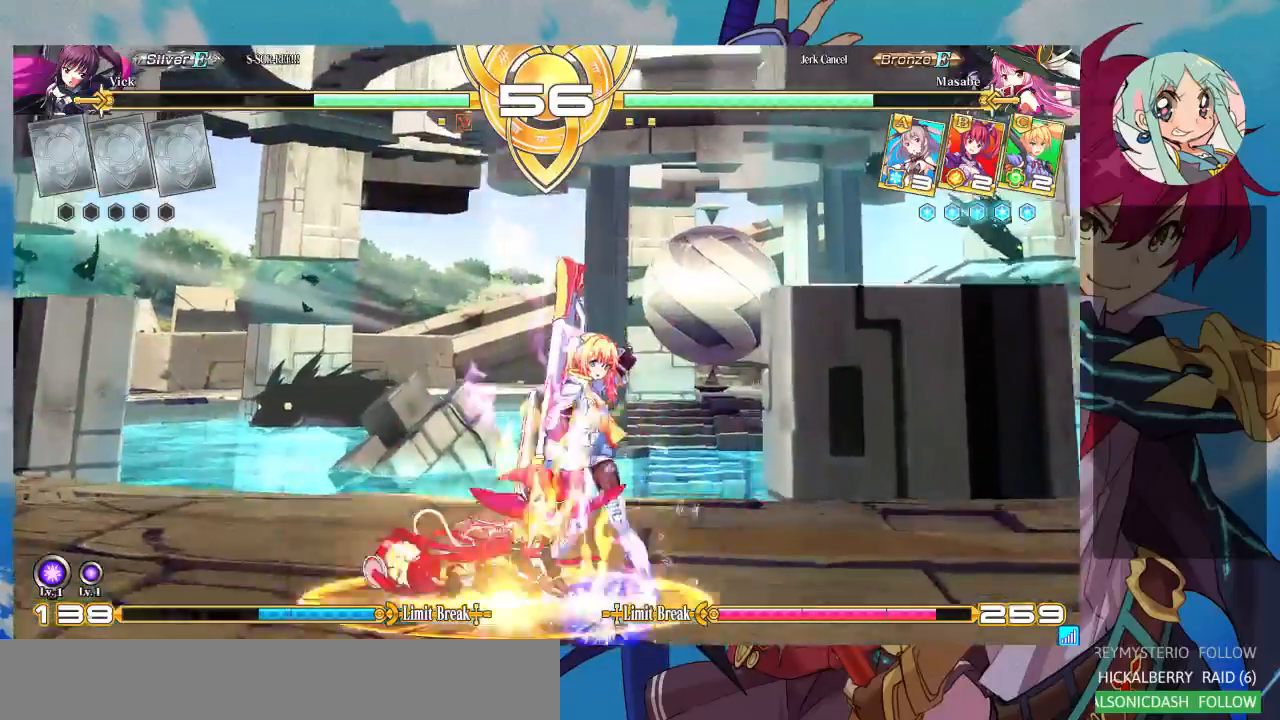
Gameplay with a controller (arcade stick); each line is a JSON object with the inputs held at the frame after it (dt_ms = milliseconds from this image to that frame). "events" lists button and stick changes between this image and that frame as [ms after this image, input, new state], when the widget could be followed in between. Not read: L3 R3.
{"dt_ms": 500, "buttons": [], "left_stick": "down-right", "events": [[167, "left_stick", "down-right"]]}
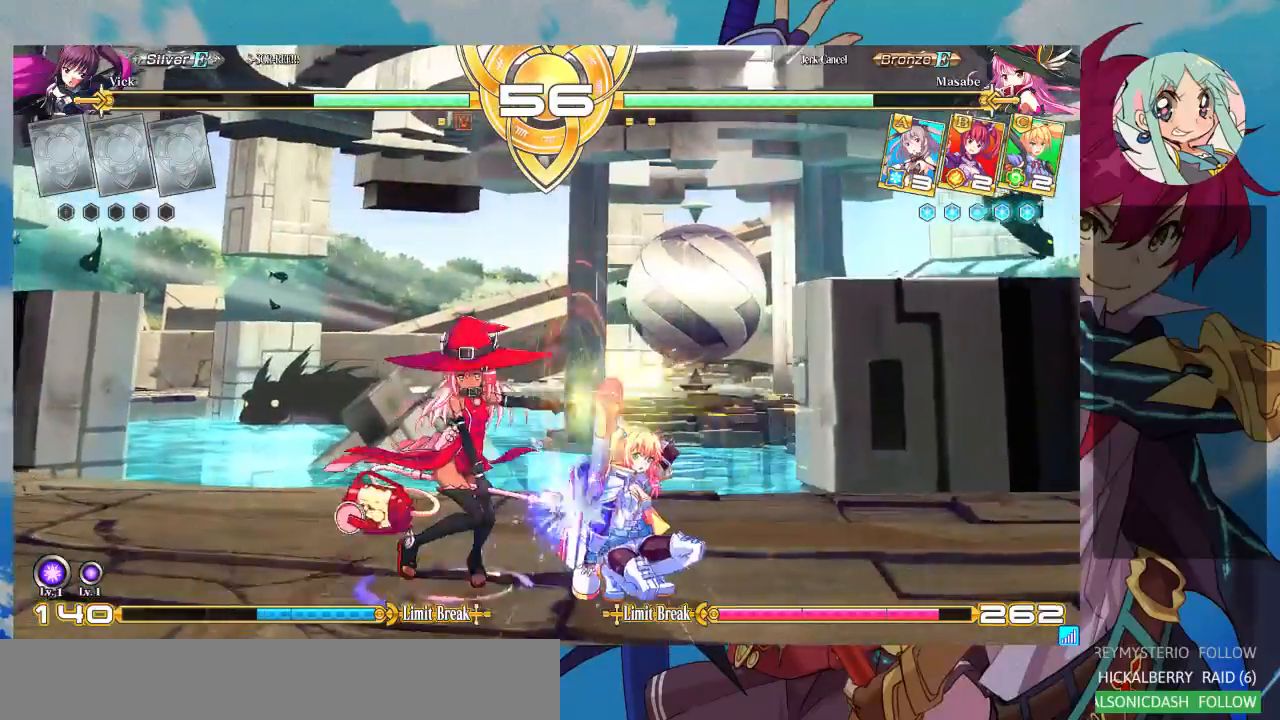
{"dt_ms": 500, "buttons": [], "left_stick": "down-right", "events": []}
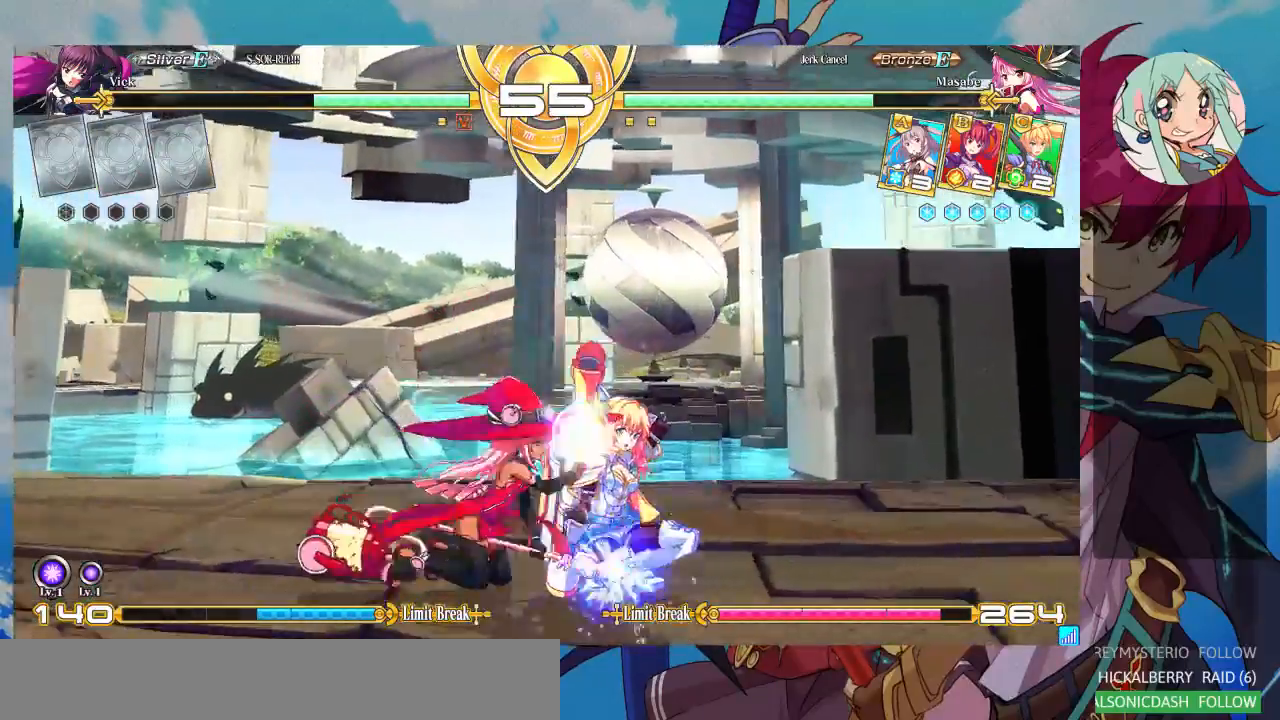
{"dt_ms": 500, "buttons": [], "left_stick": "down-right", "events": []}
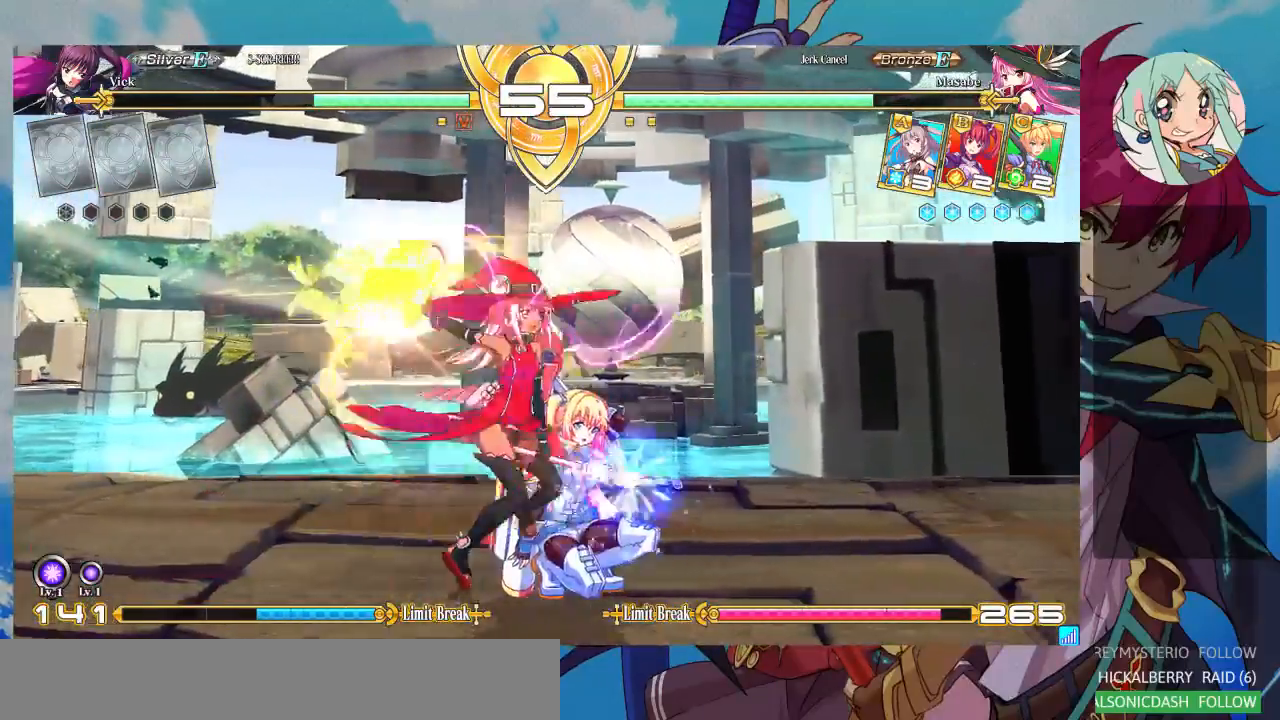
{"dt_ms": 500, "buttons": [], "left_stick": "down-right", "events": []}
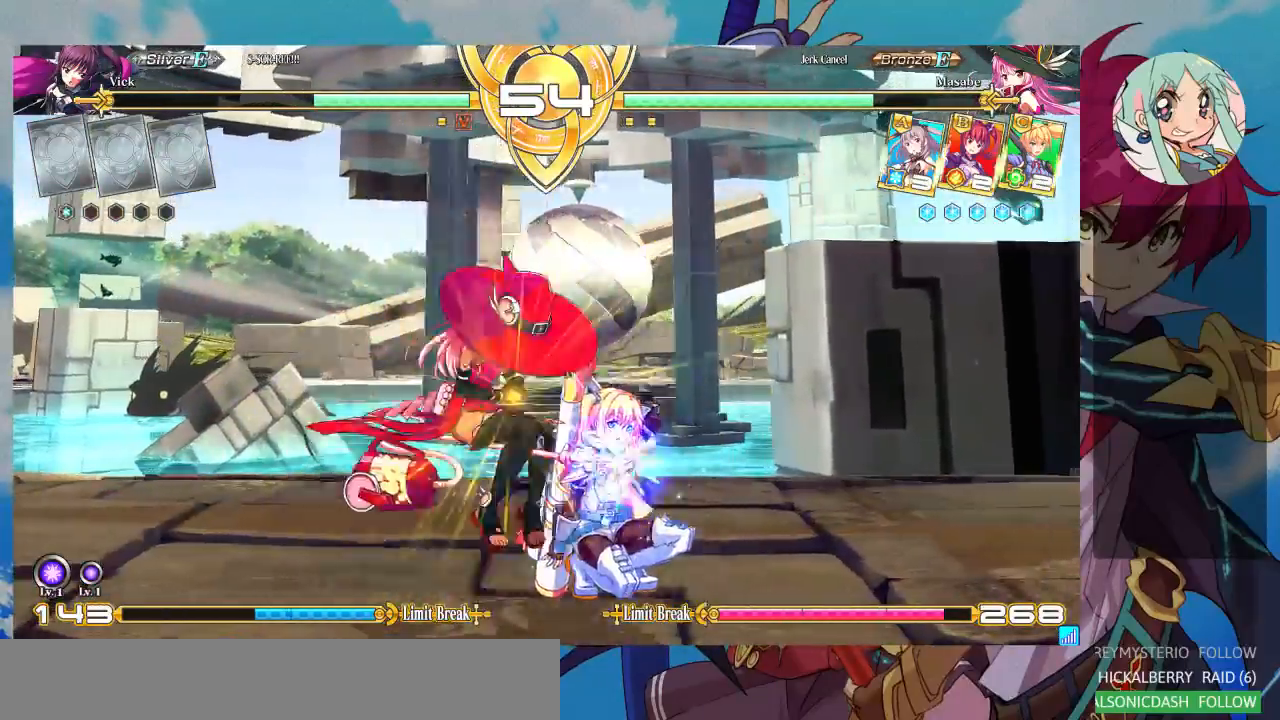
{"dt_ms": 500, "buttons": ["TRIANGLE"], "left_stick": "right", "events": [[400, "left_stick", "right"], [433, "TRIANGLE", "down"]]}
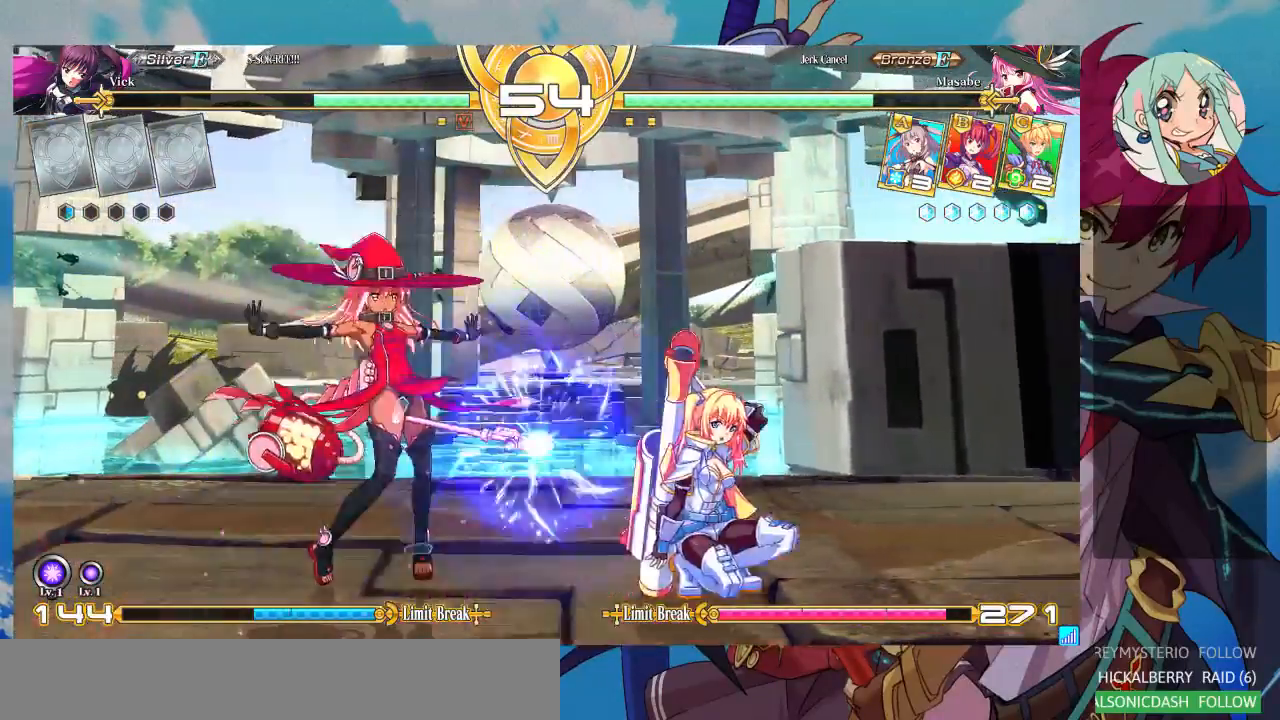
{"dt_ms": 500, "buttons": [], "left_stick": "center", "events": [[33, "TRIANGLE", "up"], [33, "left_stick", "center"], [100, "TRIANGLE", "down"], [200, "TRIANGLE", "up"], [267, "R1", "down"], [433, "R1", "up"]]}
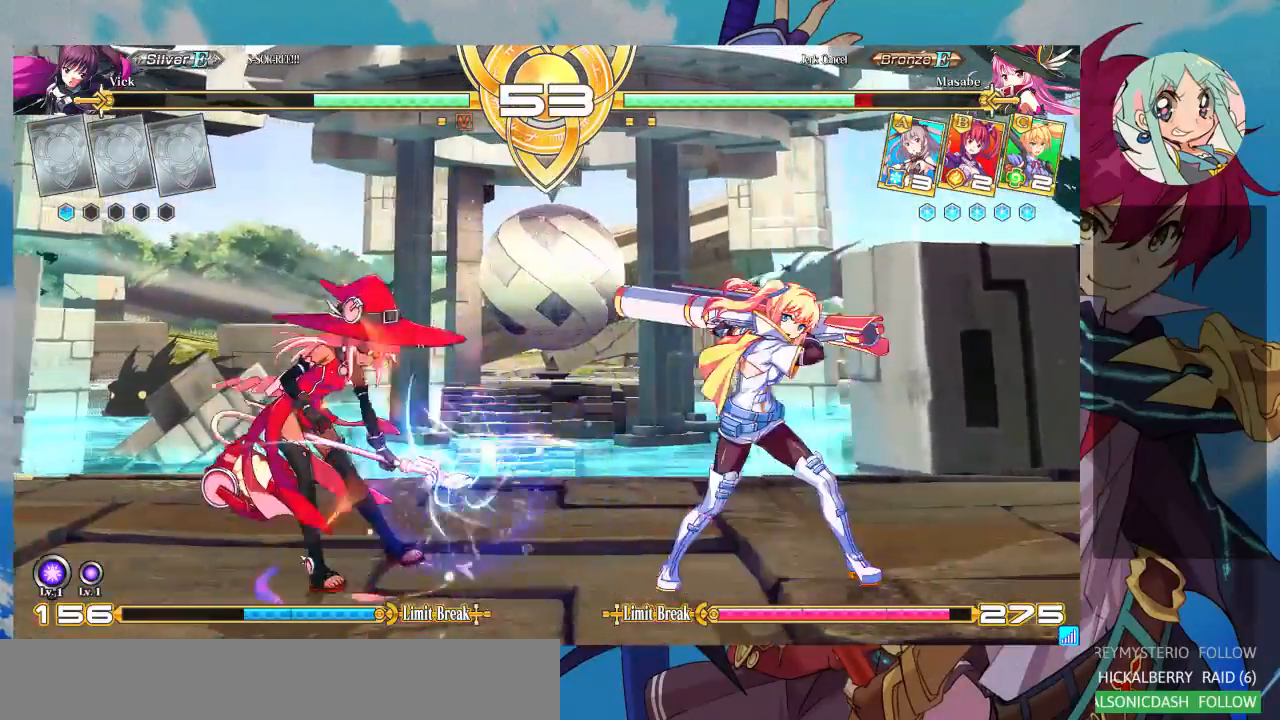
{"dt_ms": 500, "buttons": [], "left_stick": "center", "events": [[33, "left_stick", "left"], [133, "left_stick", "down"], [200, "left_stick", "right"], [233, "TRIANGLE", "down"], [300, "TRIANGLE", "up"], [300, "left_stick", "left"], [367, "left_stick", "down"], [433, "CROSS", "down"], [500, "CROSS", "up"], [500, "left_stick", "center"]]}
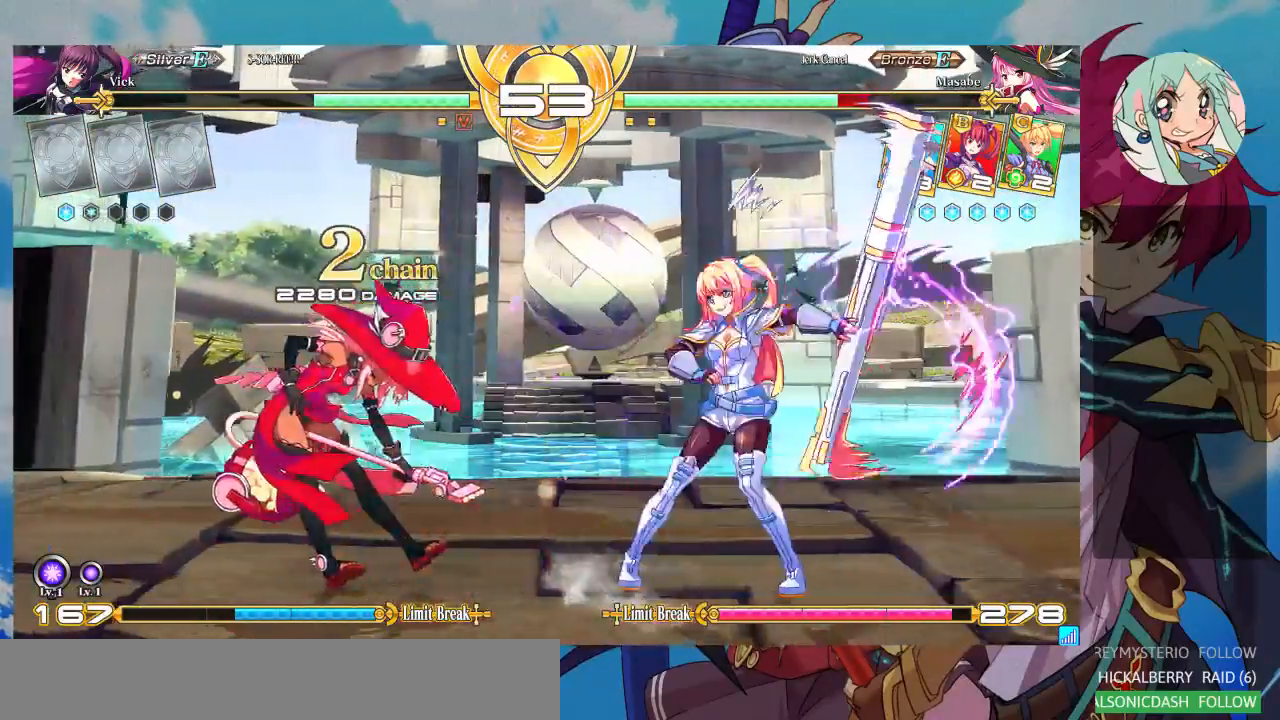
{"dt_ms": 500, "buttons": [], "left_stick": "up-left", "events": [[67, "CROSS", "down"], [200, "CROSS", "up"], [400, "left_stick", "up-left"]]}
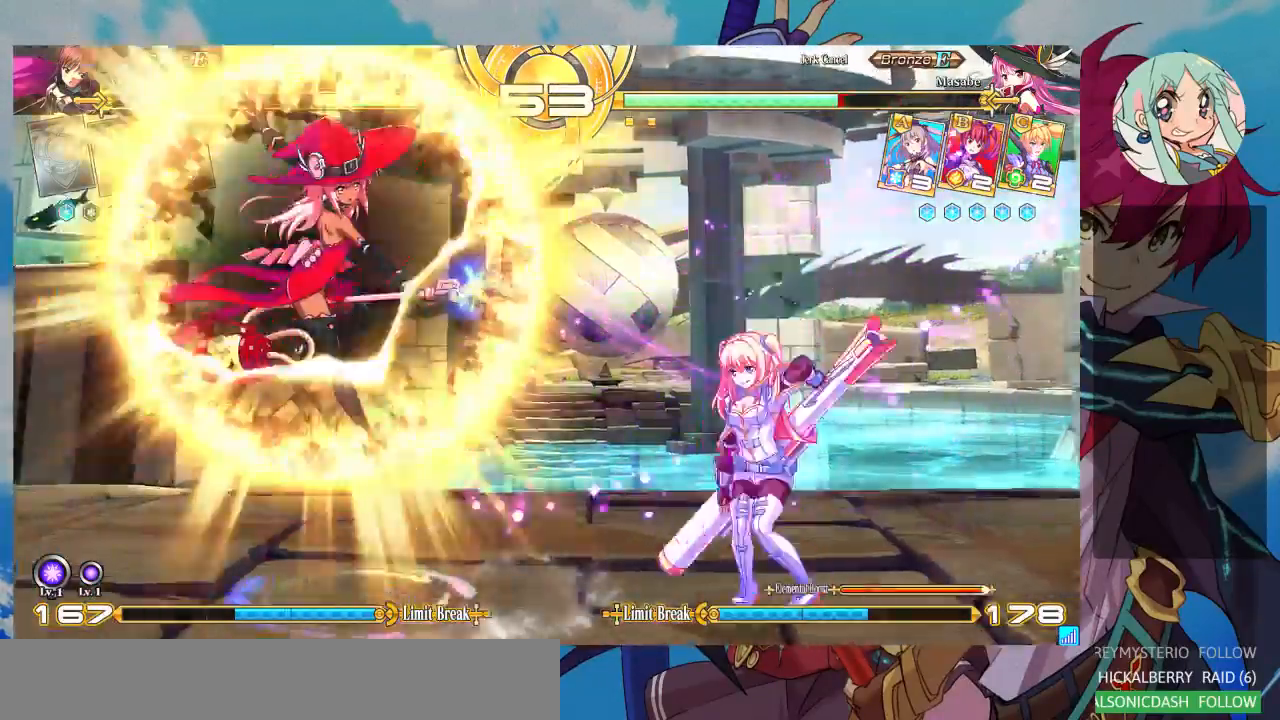
{"dt_ms": 500, "buttons": ["SQUARE"], "left_stick": "down-right", "events": [[233, "left_stick", "center"], [300, "left_stick", "down-right"], [467, "SQUARE", "down"]]}
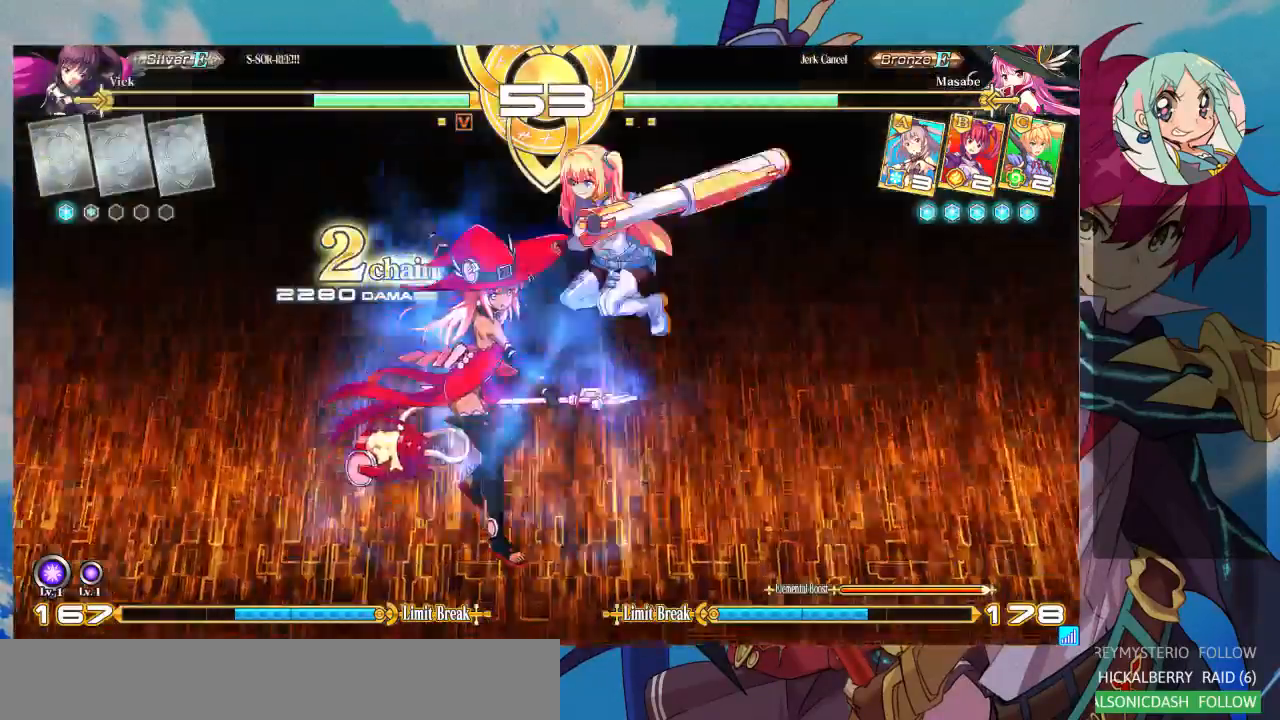
{"dt_ms": 500, "buttons": [], "left_stick": "left", "events": [[100, "SQUARE", "up"], [333, "left_stick", "left"], [400, "left_stick", "center"], [467, "left_stick", "left"]]}
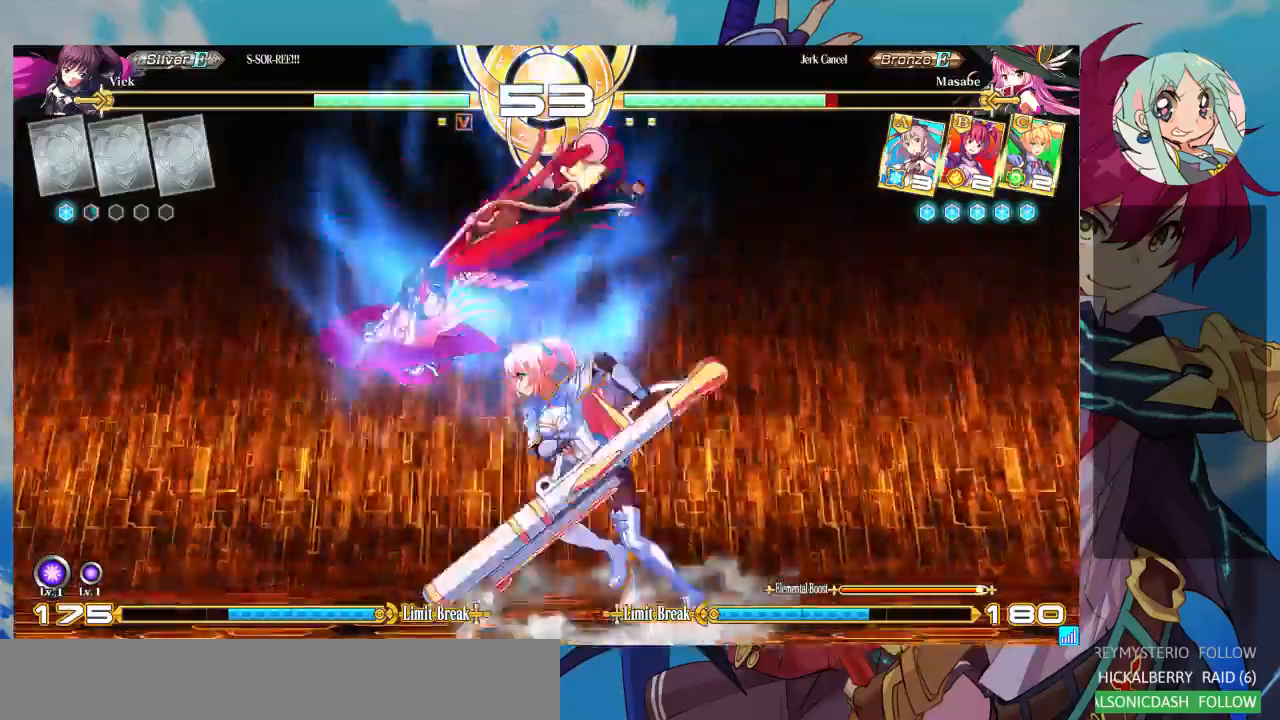
{"dt_ms": 500, "buttons": [], "left_stick": "center", "events": [[267, "left_stick", "up-left"], [400, "left_stick", "center"]]}
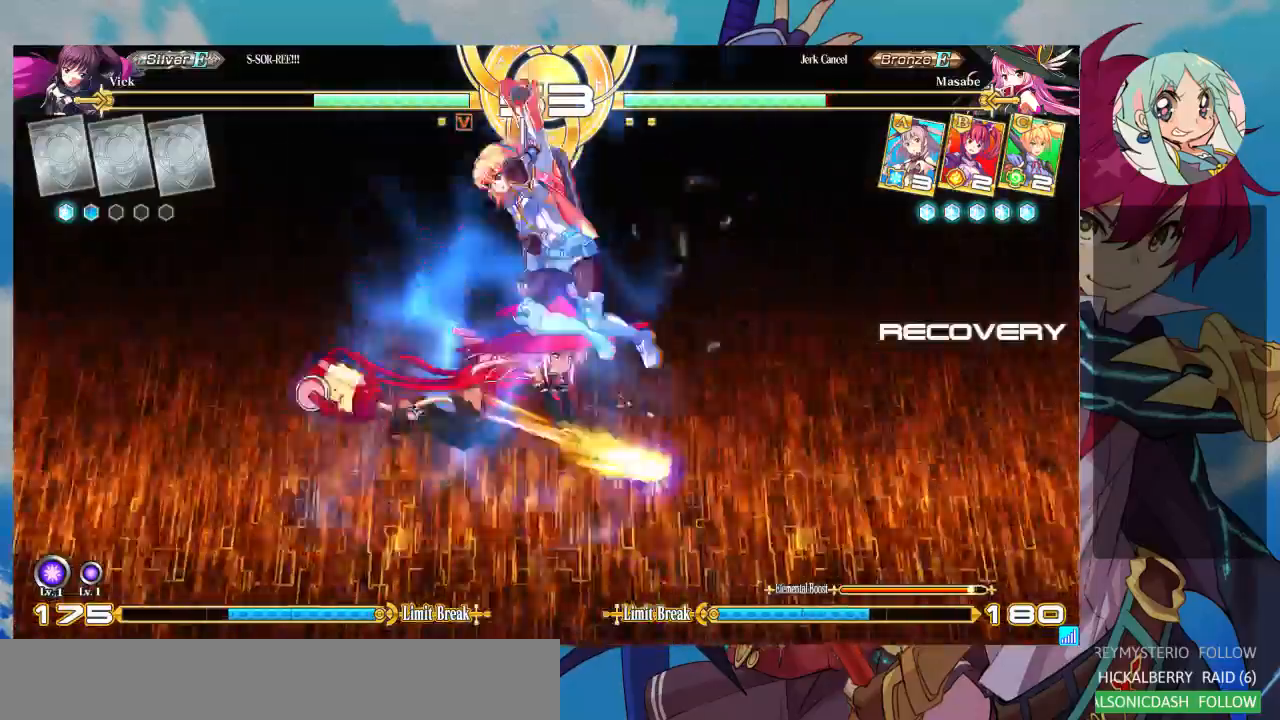
{"dt_ms": 500, "buttons": ["SQUARE"], "left_stick": "down-left", "events": [[33, "TRIANGLE", "down"], [67, "R1", "down"], [67, "left_stick", "right"], [167, "R1", "up"], [167, "TRIANGLE", "up"], [300, "left_stick", "down-right"], [467, "SQUARE", "down"], [500, "left_stick", "down-left"]]}
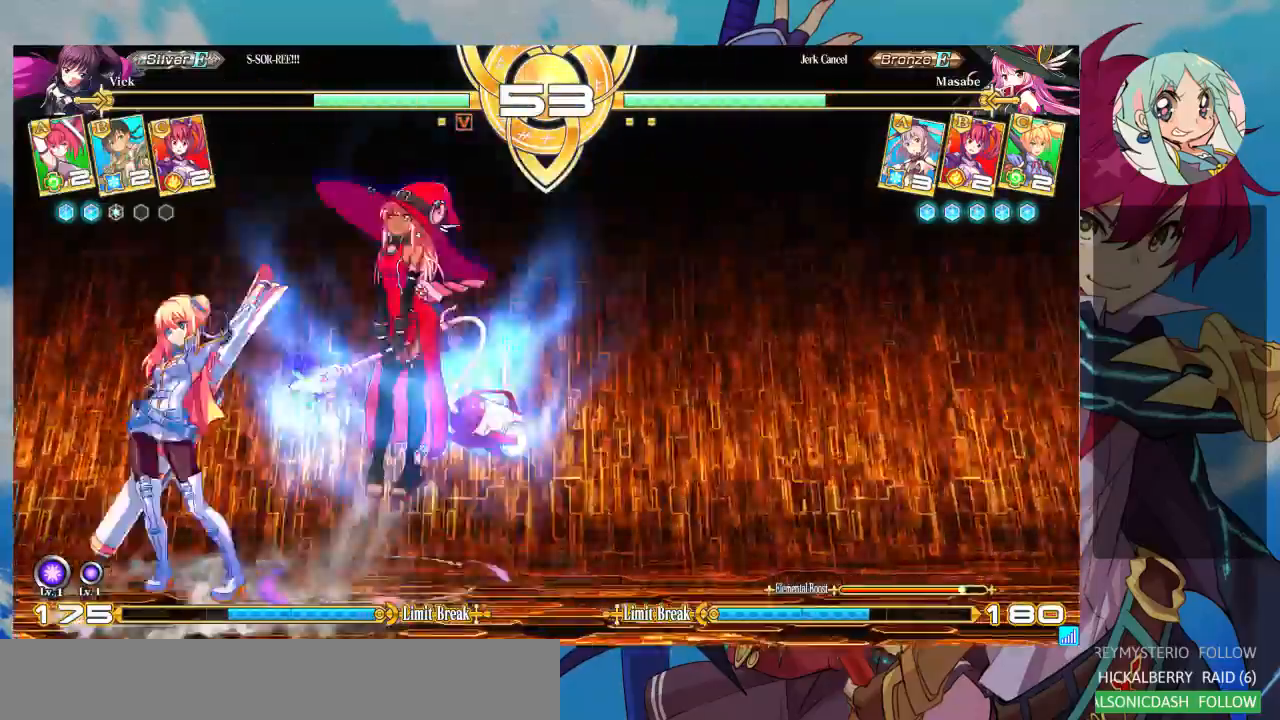
{"dt_ms": 1000, "buttons": ["TRIANGLE"], "left_stick": "left"}
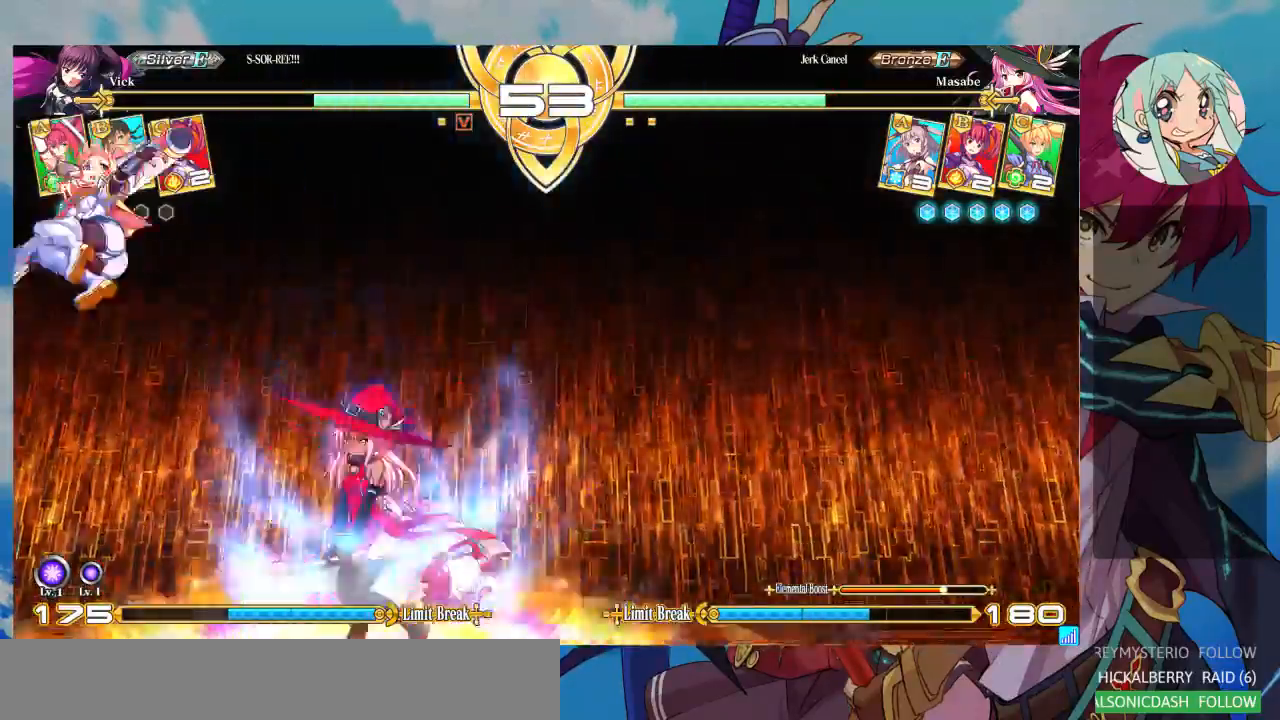
{"dt_ms": 500, "buttons": [], "left_stick": "left", "events": [[33, "TRIANGLE", "up"], [100, "left_stick", "down-left"], [433, "left_stick", "left"]]}
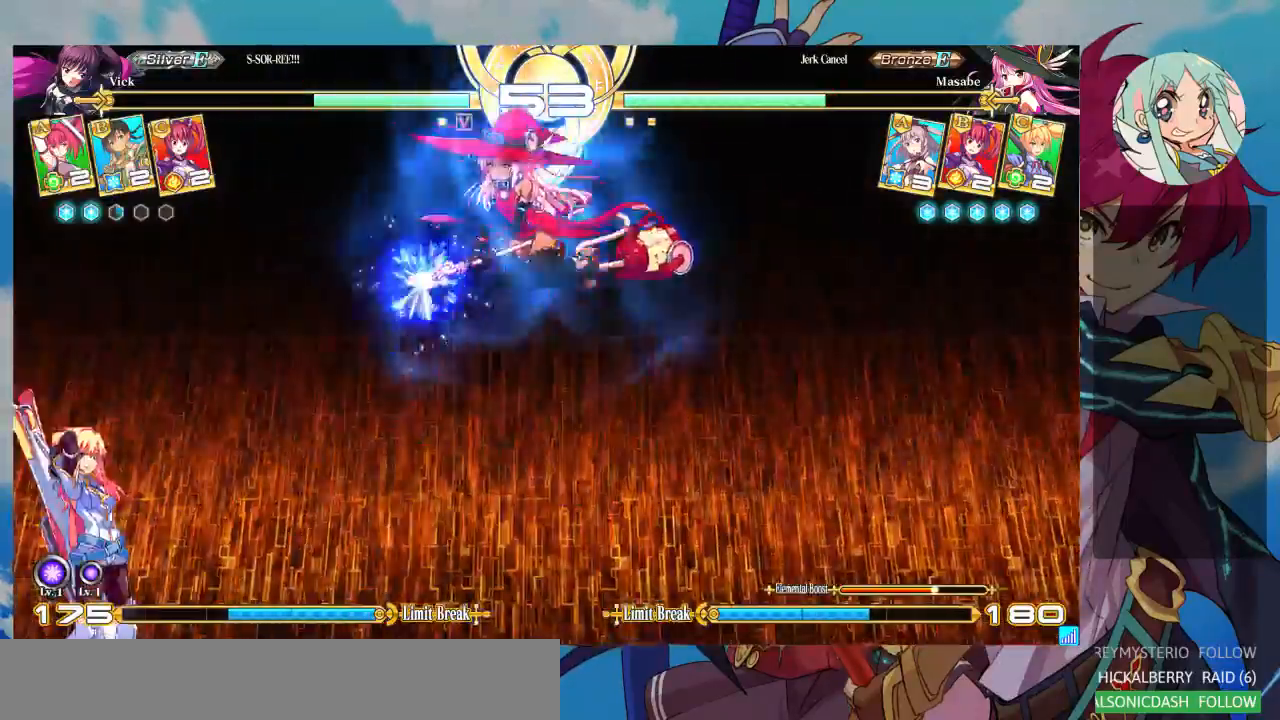
{"dt_ms": 500, "buttons": [], "left_stick": "right"}
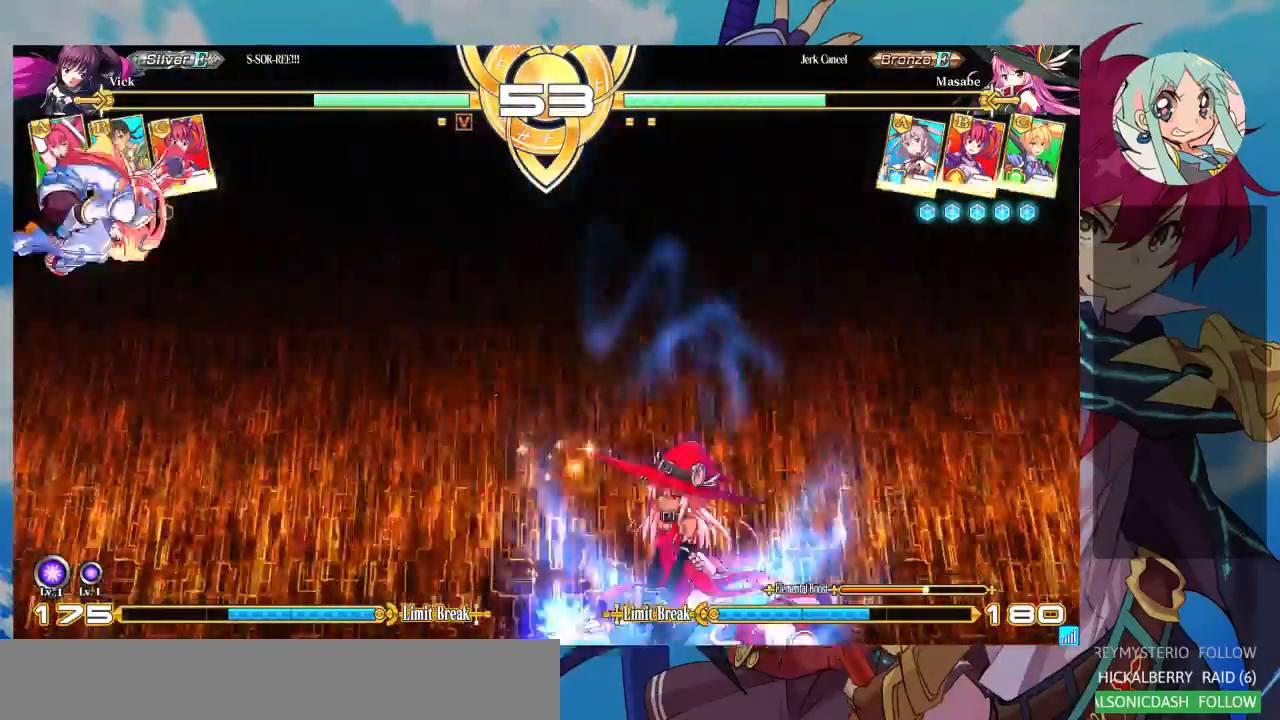
{"dt_ms": 500, "buttons": [], "left_stick": "right", "events": [[33, "left_stick", "center"], [100, "left_stick", "right"], [300, "R1", "down"], [300, "TRIANGLE", "down"], [433, "R1", "up"], [433, "TRIANGLE", "up"]]}
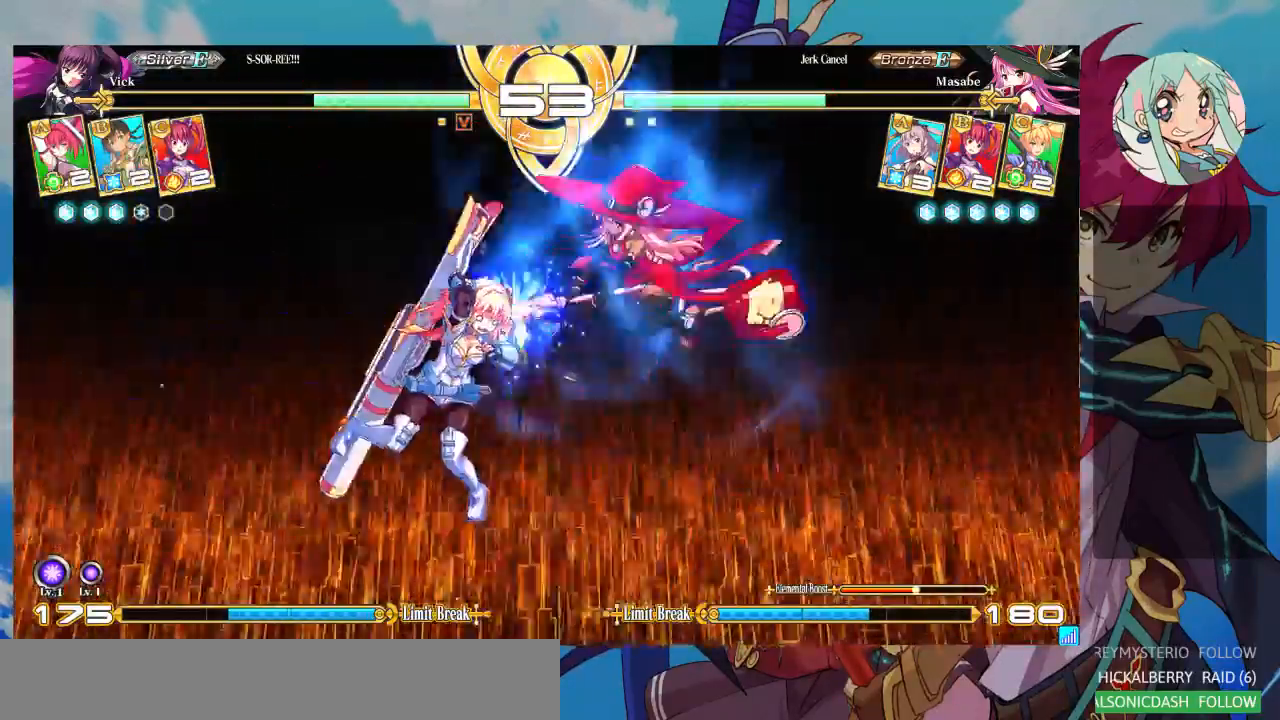
{"dt_ms": 500, "buttons": [], "left_stick": "down-left", "events": [[100, "left_stick", "down-left"]]}
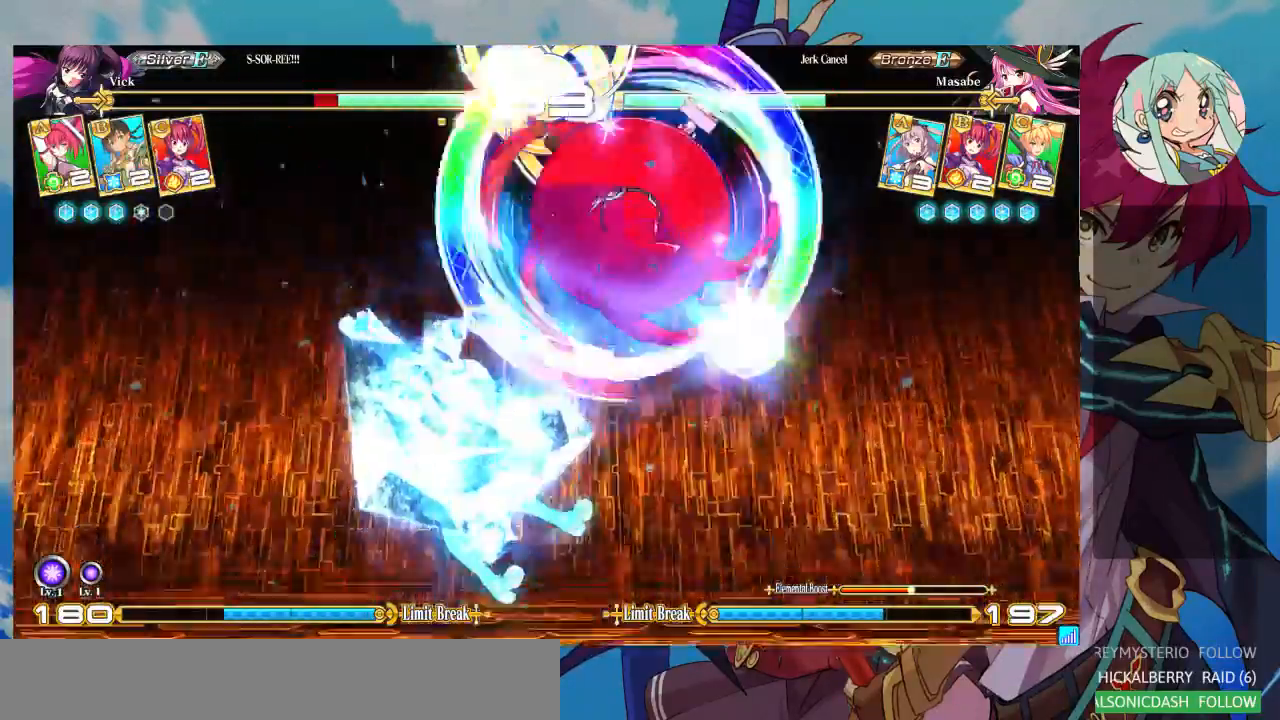
{"dt_ms": 1000, "buttons": ["SQUARE"], "left_stick": "down-left"}
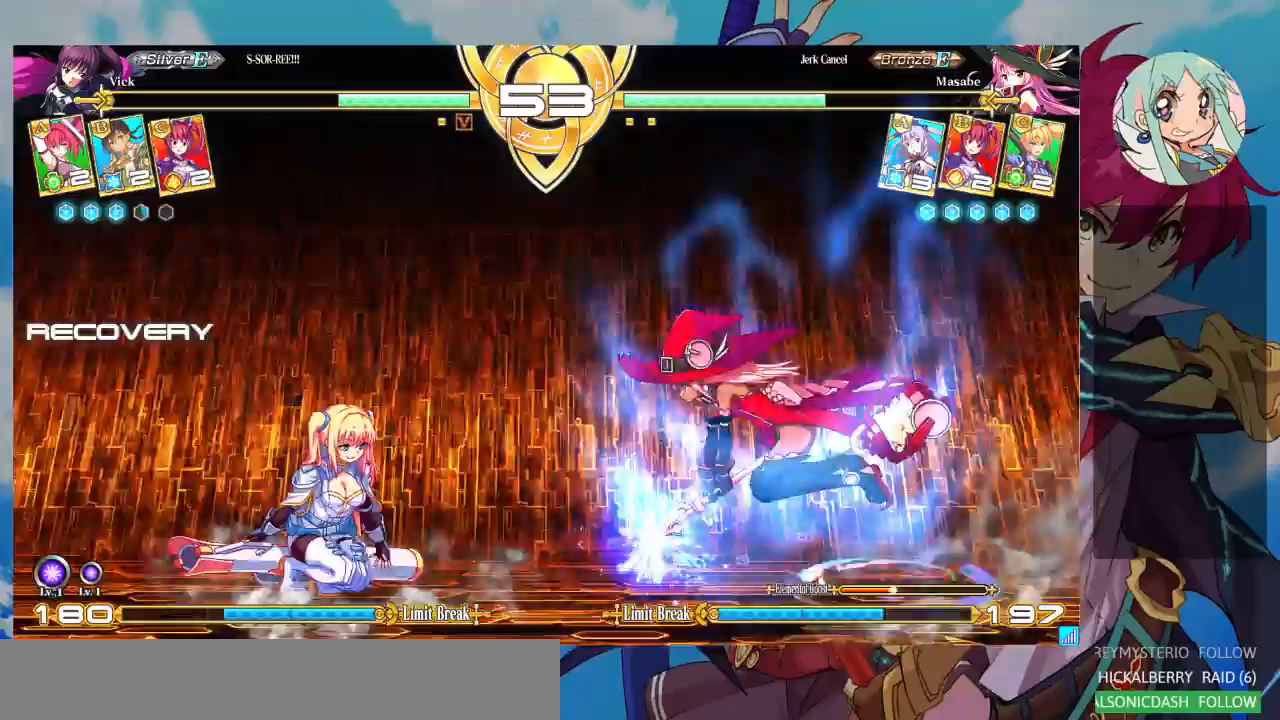
{"dt_ms": 500, "buttons": [], "left_stick": "down-left", "events": [[33, "SQUARE", "up"]]}